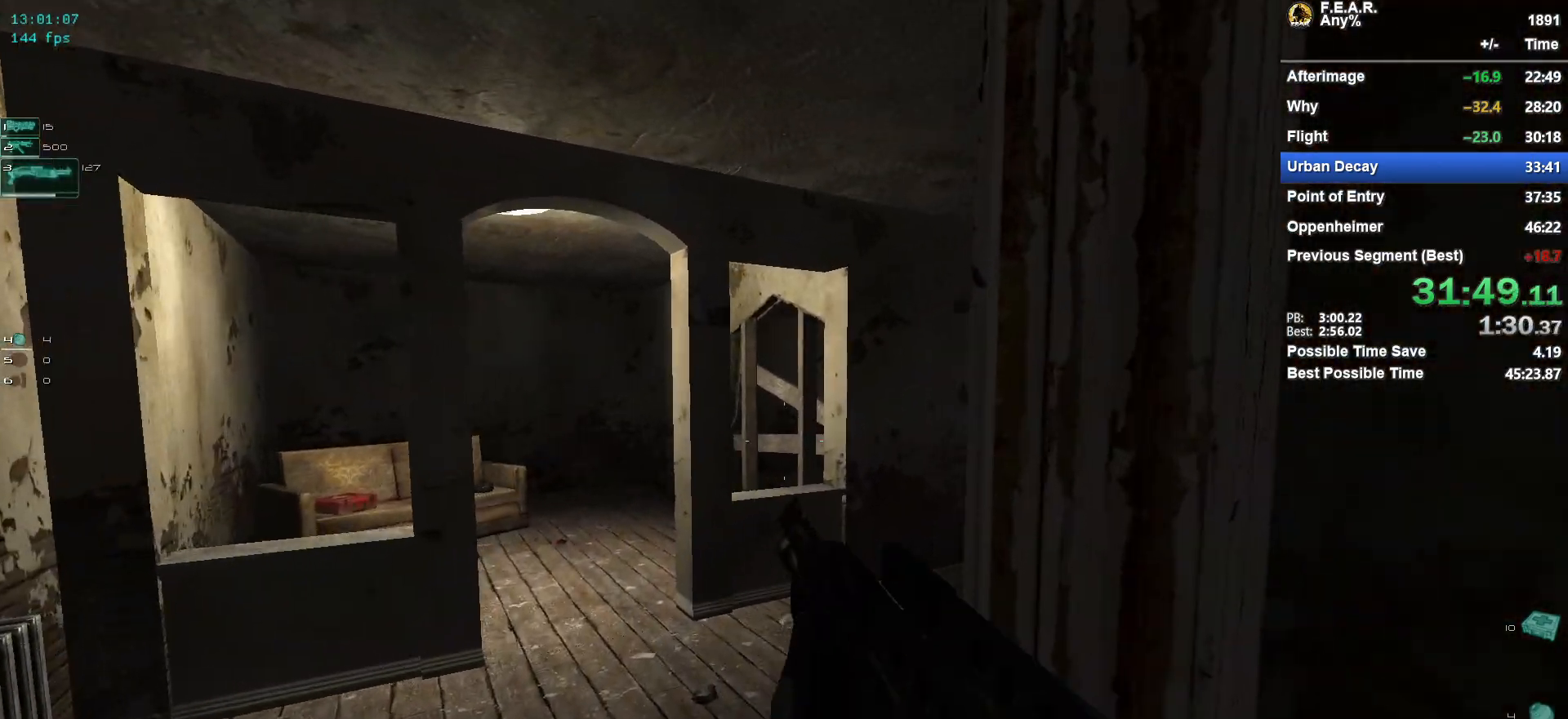
Gameplay with keyboard and mouse; each line is a JSON object with the keys and mouse buttons held at the frame after it. "events" lists presses ("down") and releases ("up") of "1", "2", "3", "4", "5", "a", "c", "ctrl", "d", "e", "escape", "f", "f5", "f9", "g", "q", "r", "s", "shift", "space", "v", "w", "x", "z", "mouse_left", "mouse_wheel" and "mouse_right" between this image and that frame as [ms after this image, input, new state], when the widget could be followed in between. "mouse_left", "mouse_wheel", "mouse_right" = the "left", "wheel", "right" buttons of the "mouse" list. No other keys are recorded. "wheel" means that the mouse wheel is clicked or scrolled. Mouse movement is not recorded.
{"keys": ["w"], "mouse": ["left"], "events": [[151, "a", "up"], [284, "mouse_left", "down"]]}
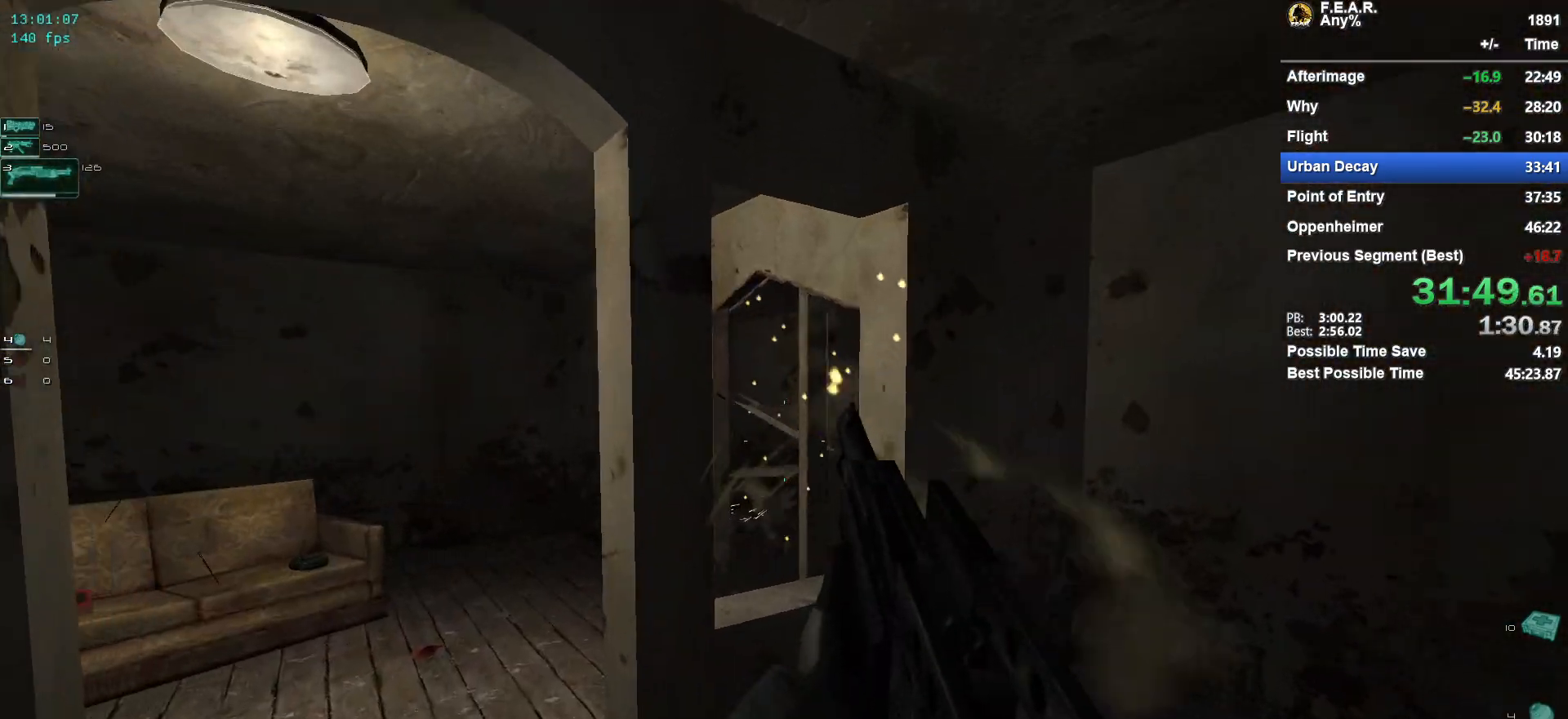
{"keys": ["a", "w"], "mouse": [], "events": [[17, "mouse_left", "up"], [67, "a", "down"], [300, "a", "up"], [484, "a", "down"]]}
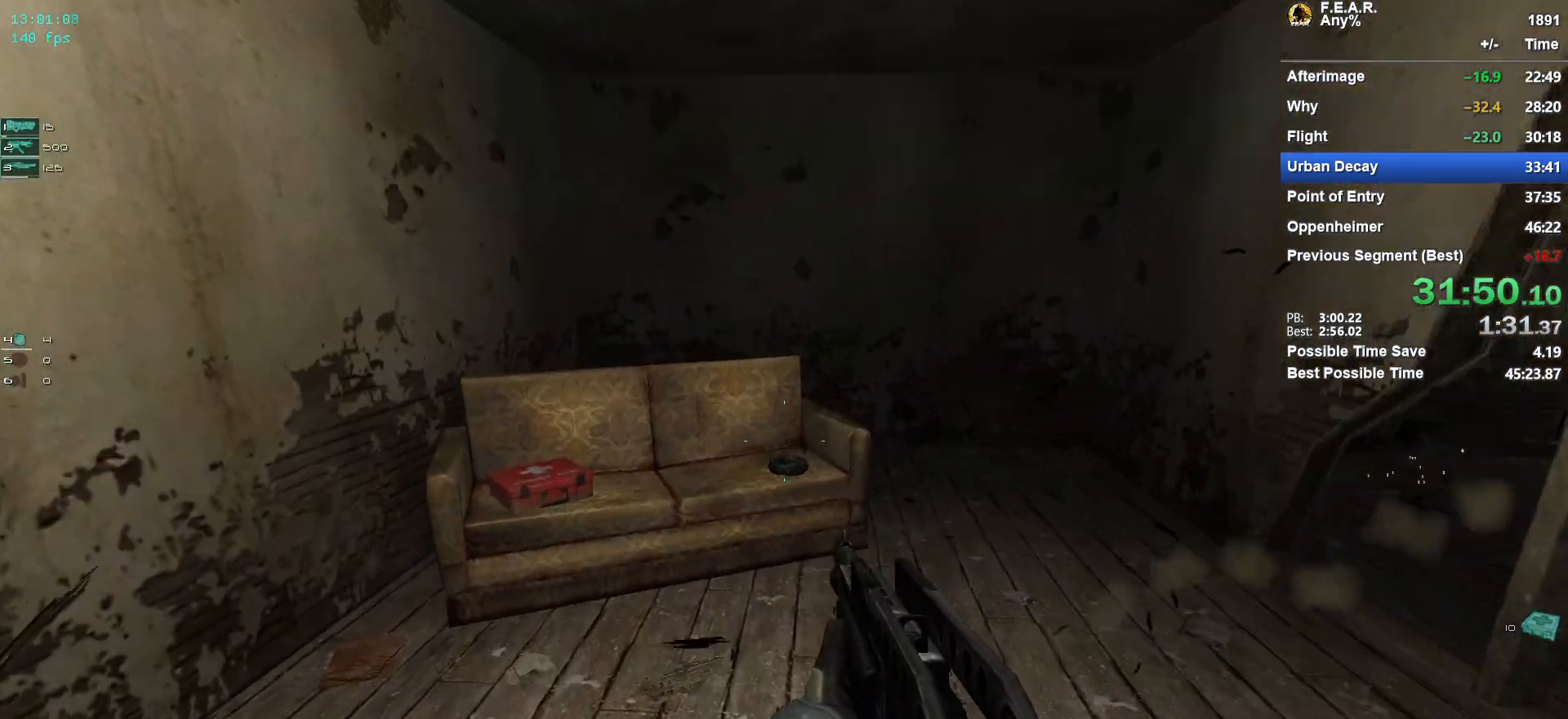
{"keys": ["w"], "mouse": [], "events": [[84, "a", "up"], [317, "a", "down"], [434, "a", "up"]]}
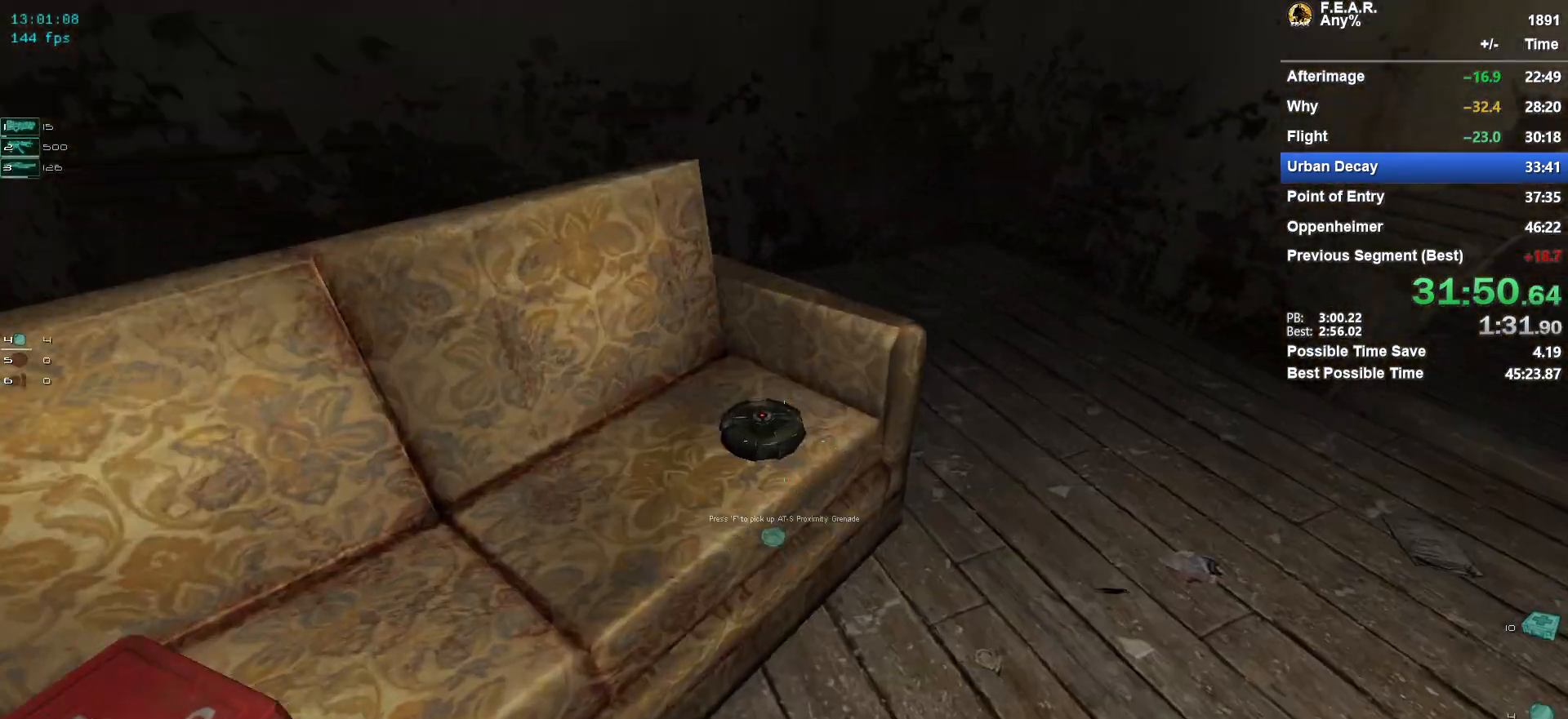
{"keys": ["d", "w"], "mouse": [], "events": [[267, "d", "down"], [317, "d", "up"], [450, "d", "down"]]}
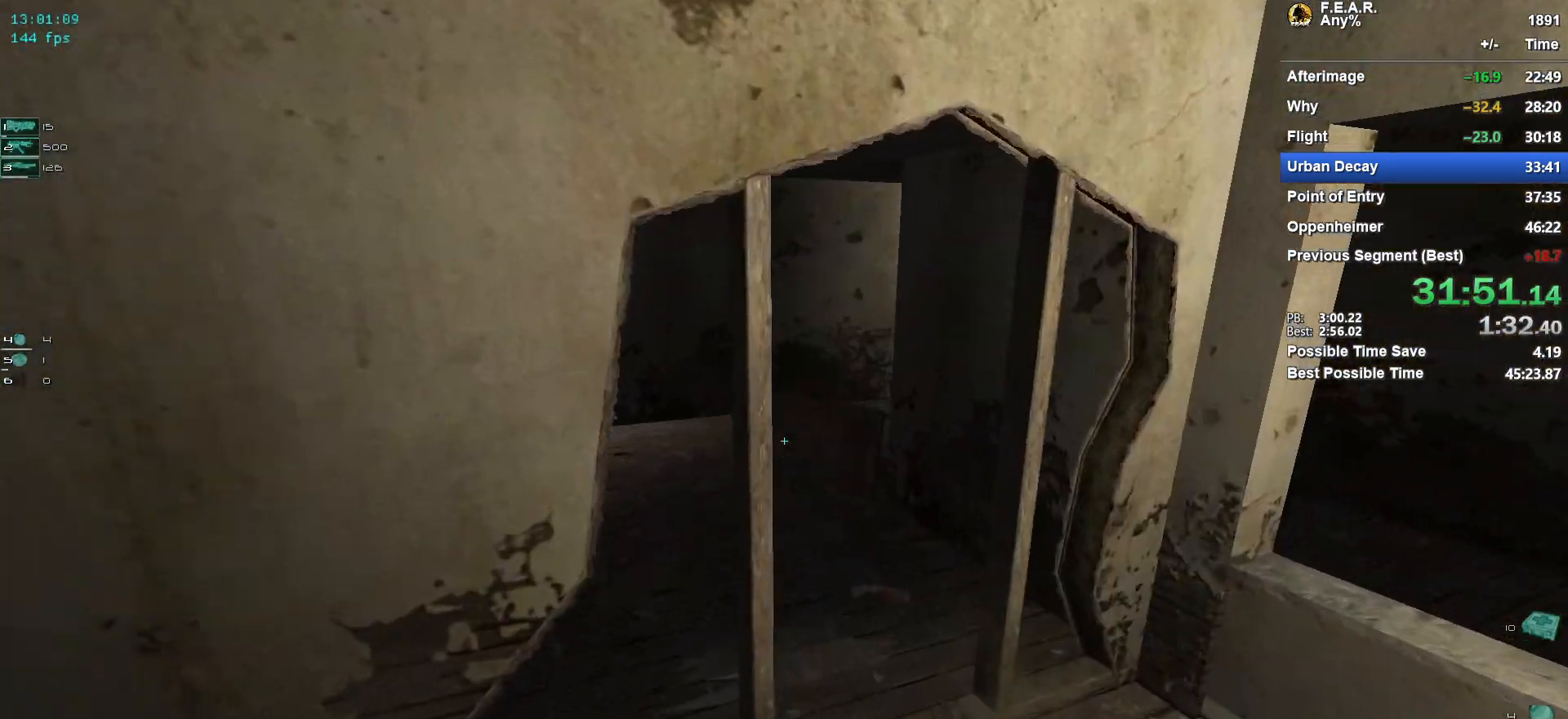
{"keys": ["w"], "mouse": [], "events": [[151, "d", "up"], [284, "d", "down"], [384, "d", "up"]]}
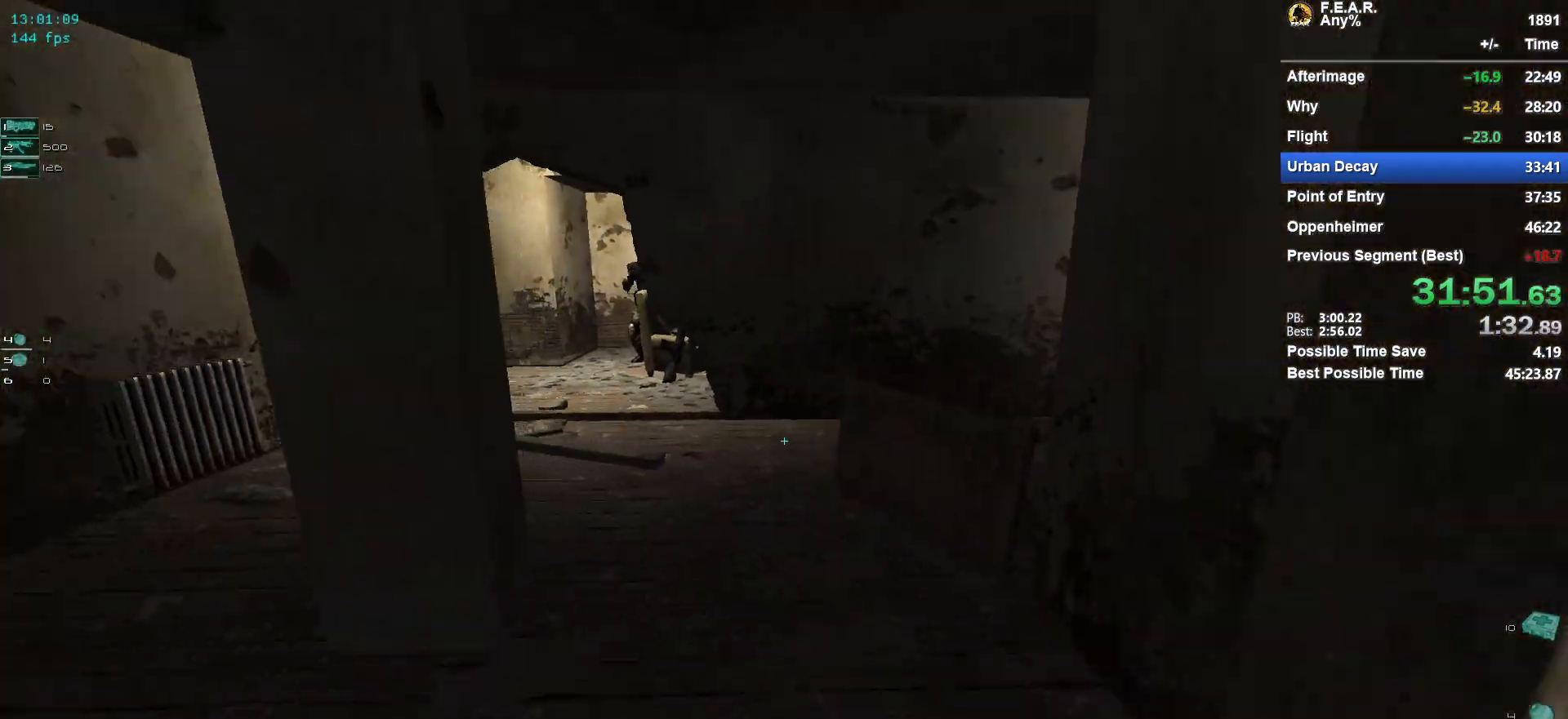
{"keys": ["w"], "mouse": [], "events": [[67, "a", "down"], [117, "a", "up"], [384, "a", "down"], [484, "a", "up"]]}
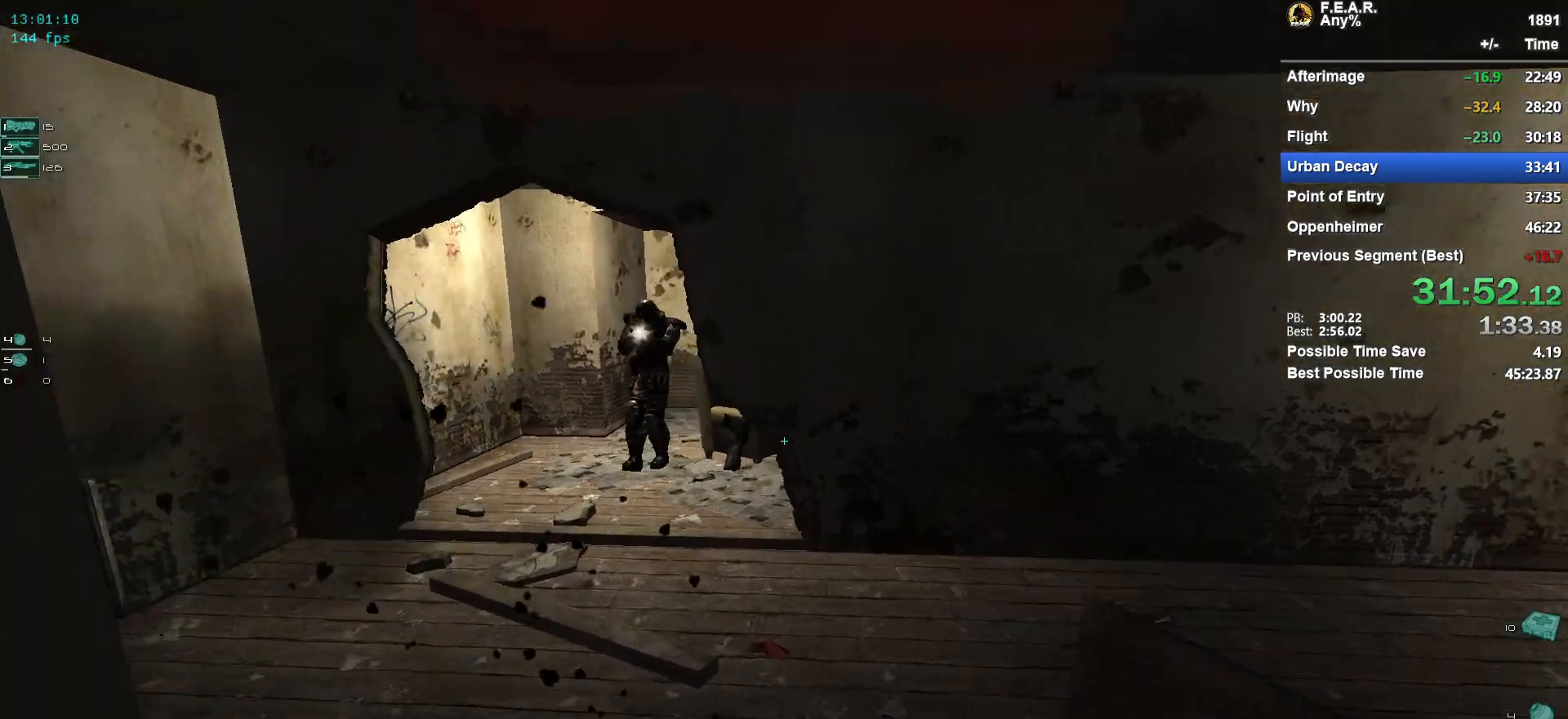
{"keys": ["a", "w"], "mouse": [], "events": [[167, "a", "down"], [317, "a", "up"], [451, "a", "down"]]}
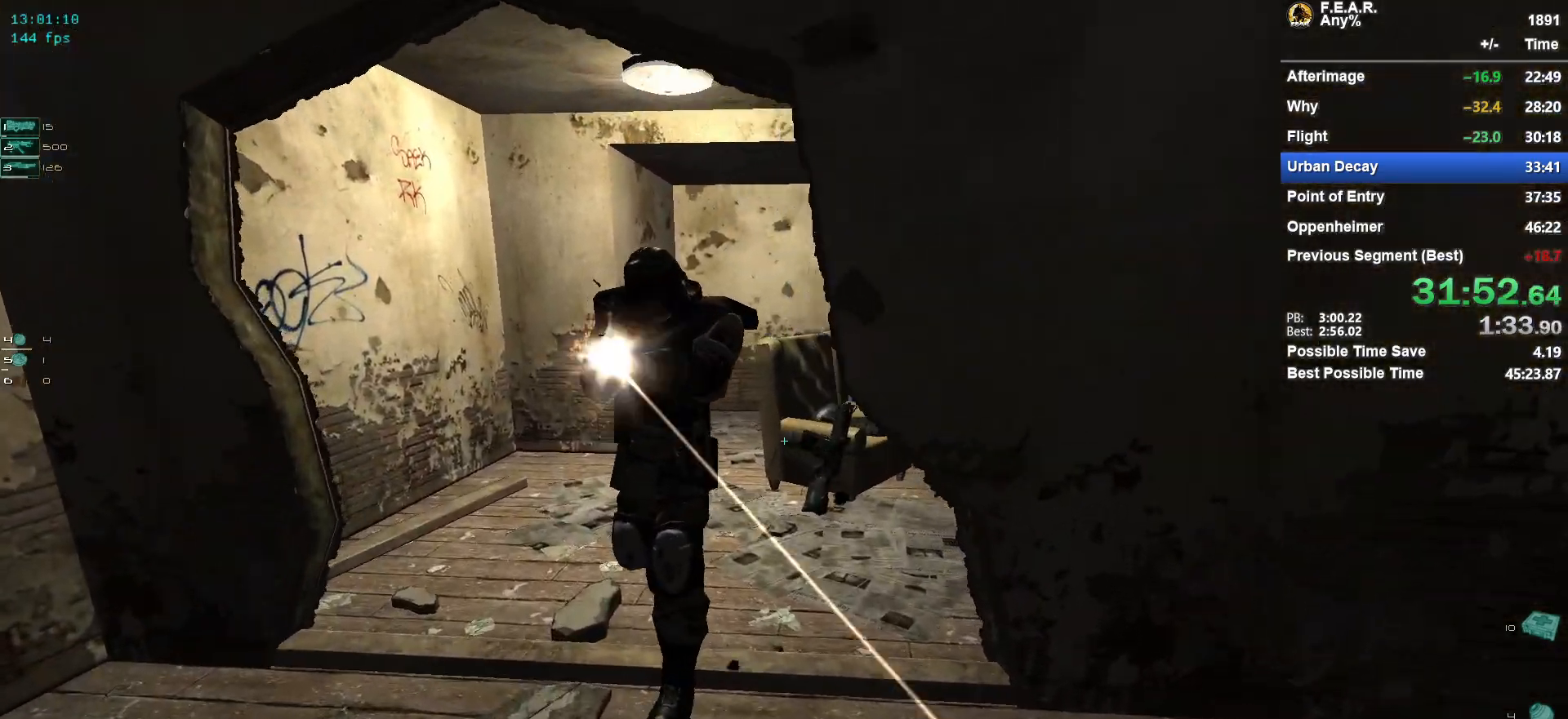
{"keys": ["w"], "mouse": [], "events": [[100, "a", "up"], [150, "mouse_left", "down"], [233, "mouse_left", "up"]]}
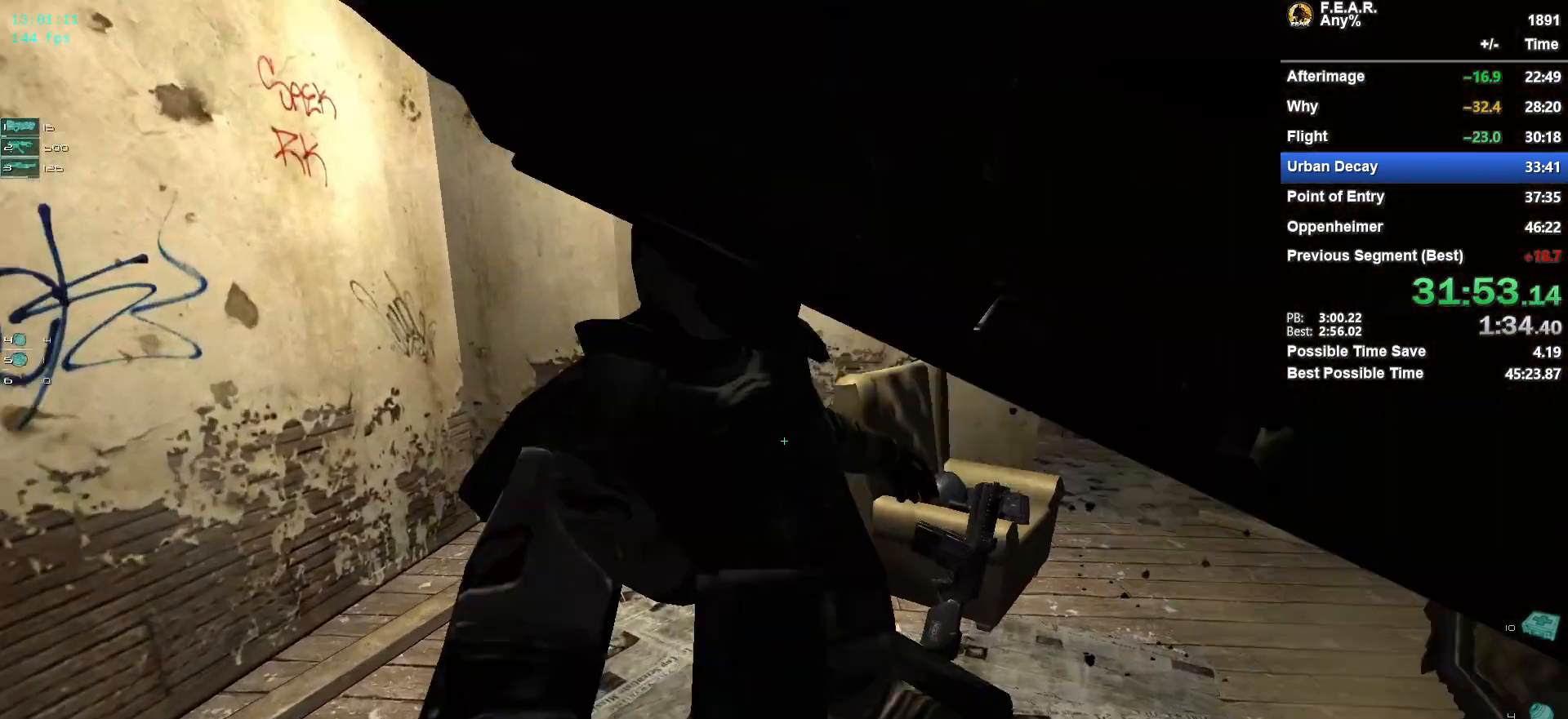
{"keys": ["w"], "mouse": [], "events": [[151, "d", "down"], [301, "d", "up"]]}
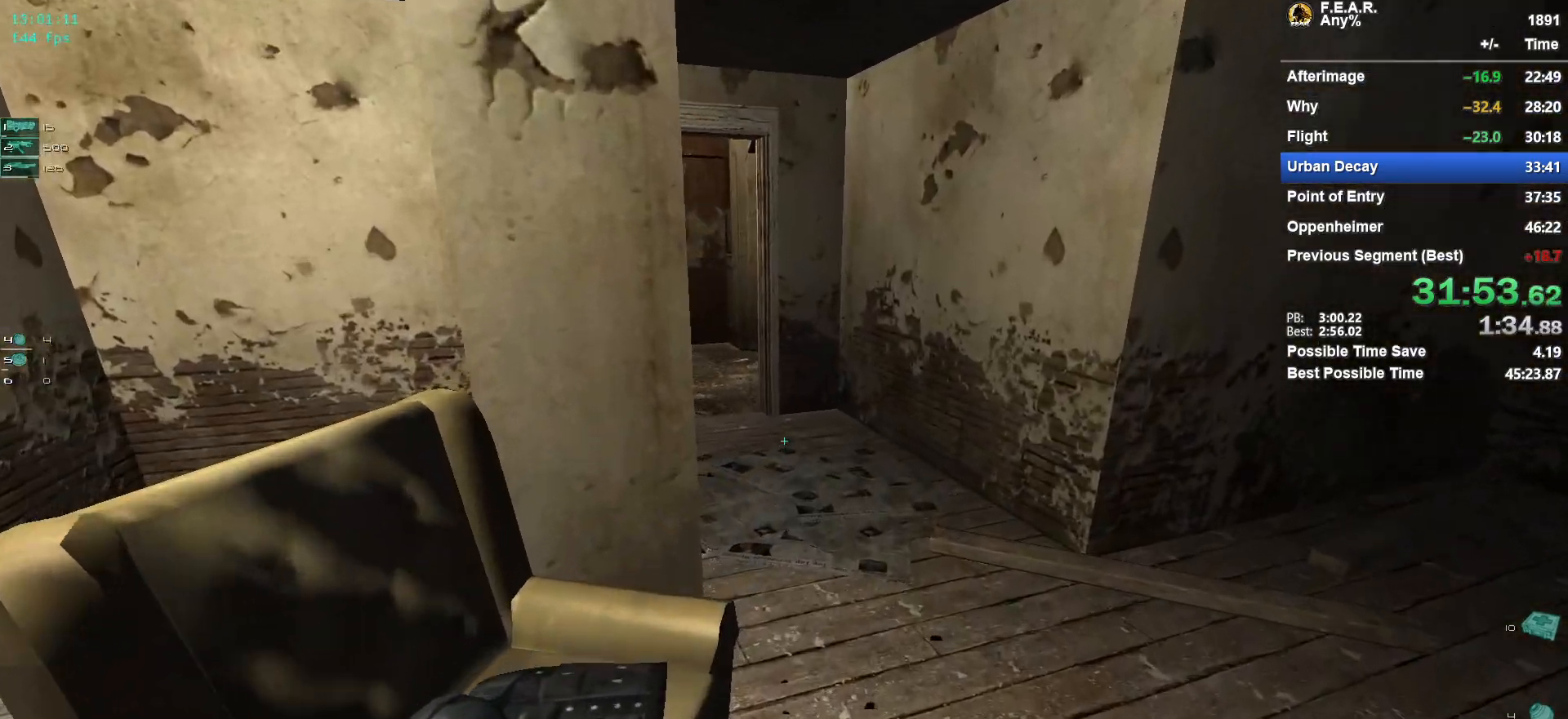
{"keys": ["w"], "mouse": [], "events": [[367, "d", "down"], [450, "d", "up"]]}
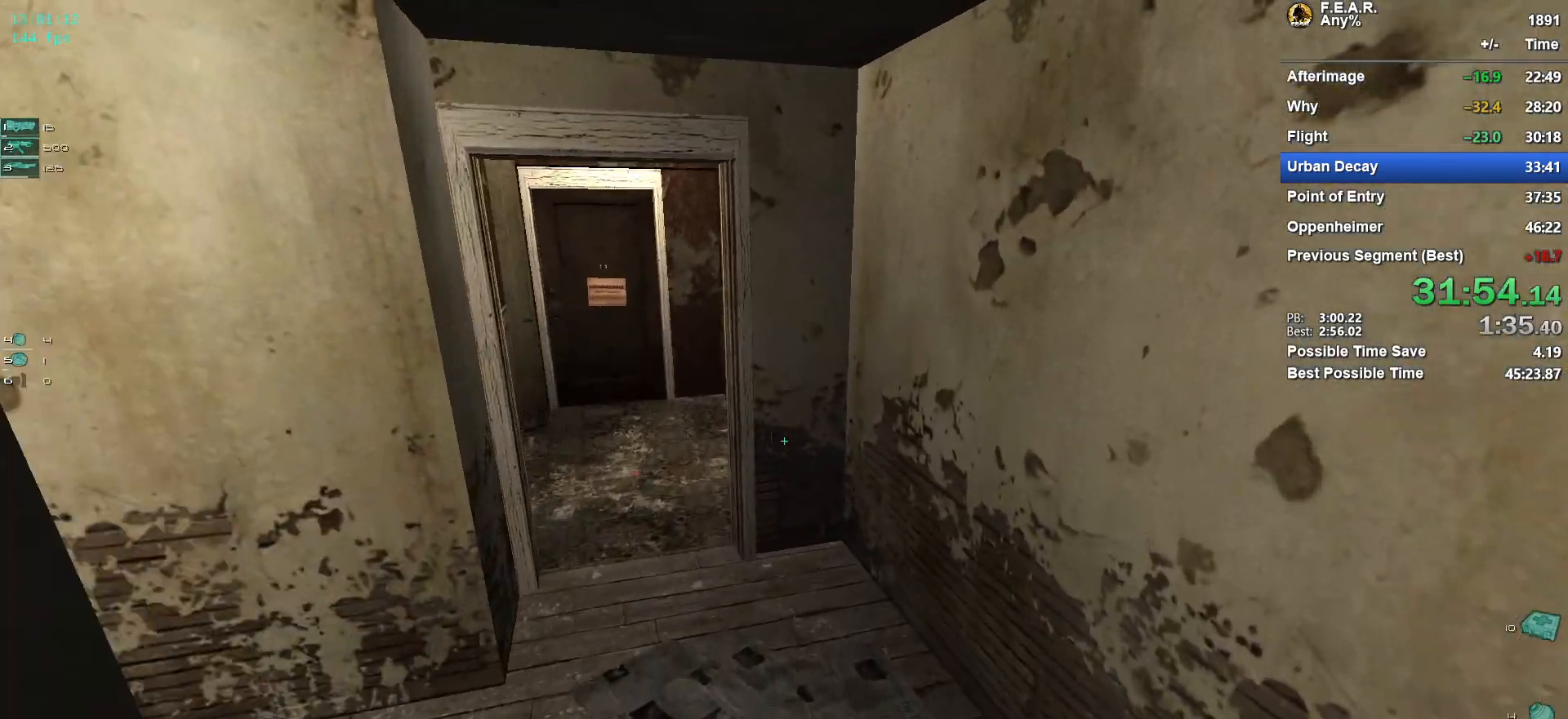
{"keys": ["a", "w"], "mouse": [], "events": [[100, "a", "down"], [234, "a", "up"], [417, "a", "down"]]}
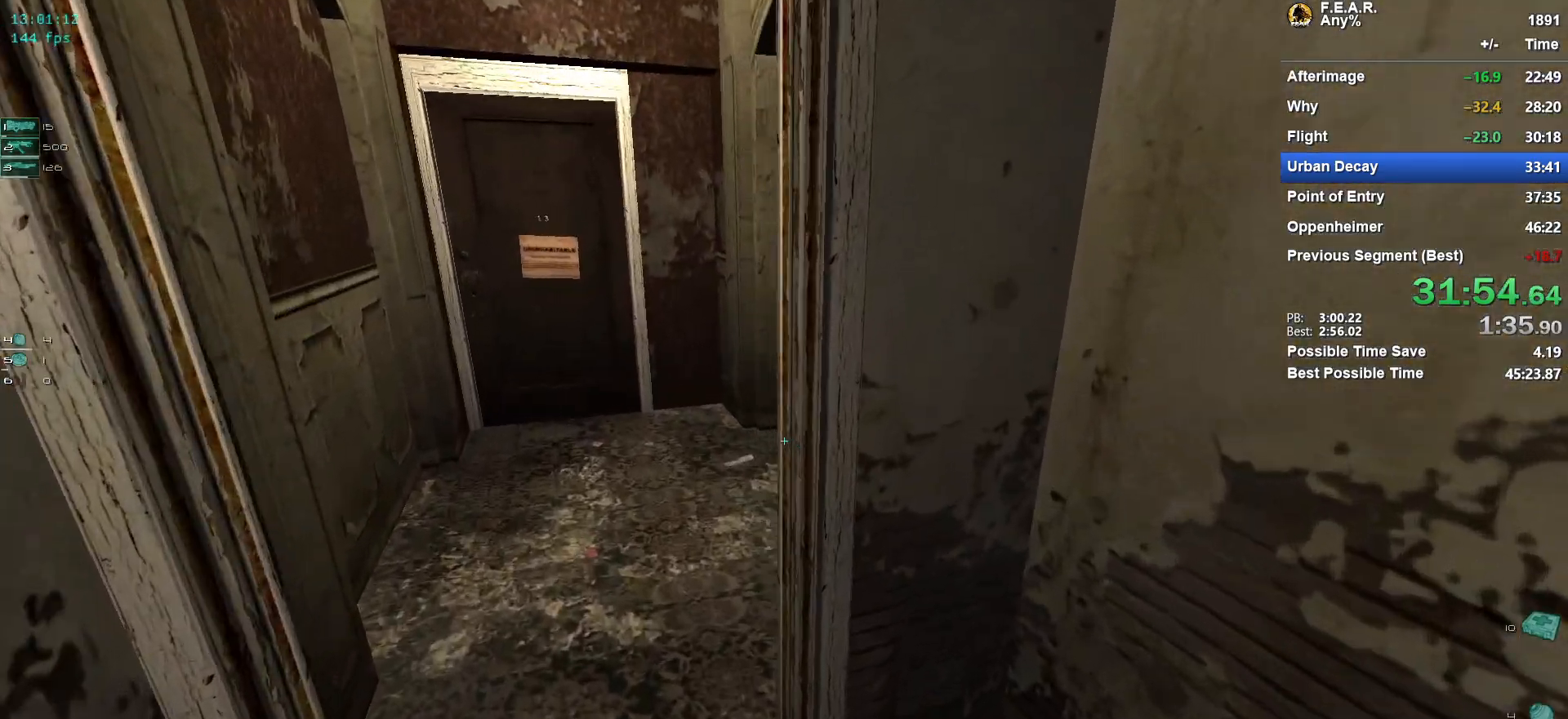
{"keys": ["w"], "mouse": [], "events": [[67, "a", "up"], [150, "a", "down"], [484, "a", "up"]]}
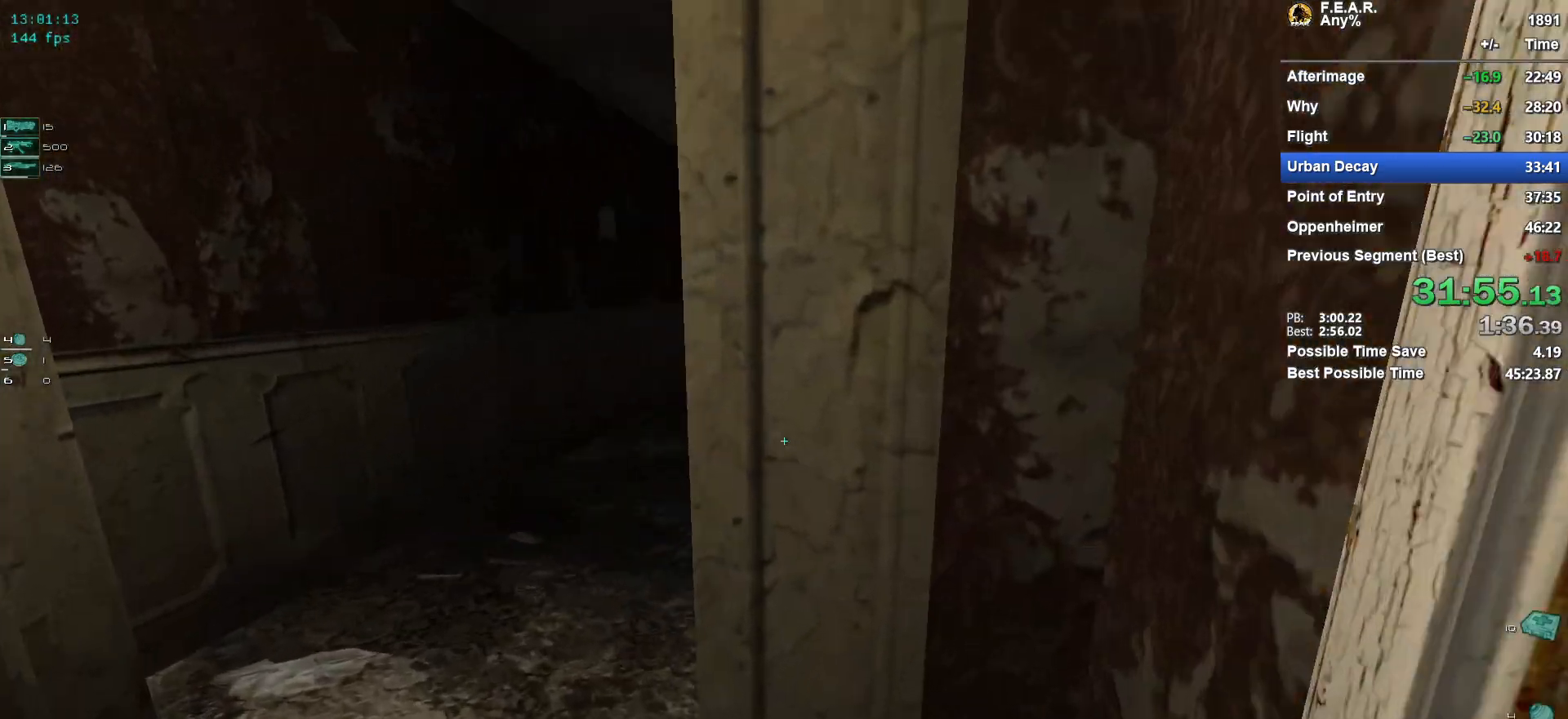
{"keys": ["w"], "mouse": [], "events": [[34, "a", "down"], [167, "a", "up"], [317, "g", "down"], [401, "g", "up"]]}
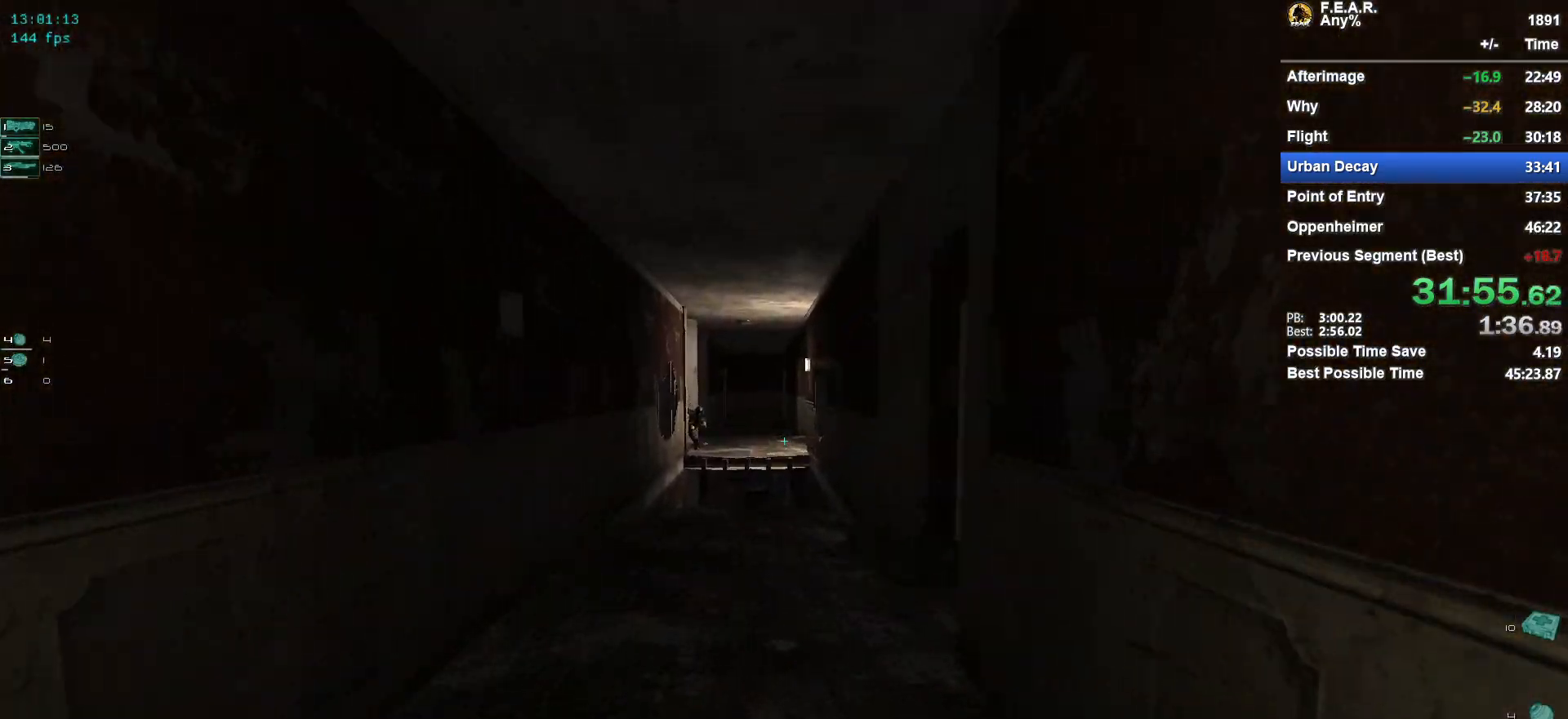
{"keys": ["w"], "mouse": [], "events": []}
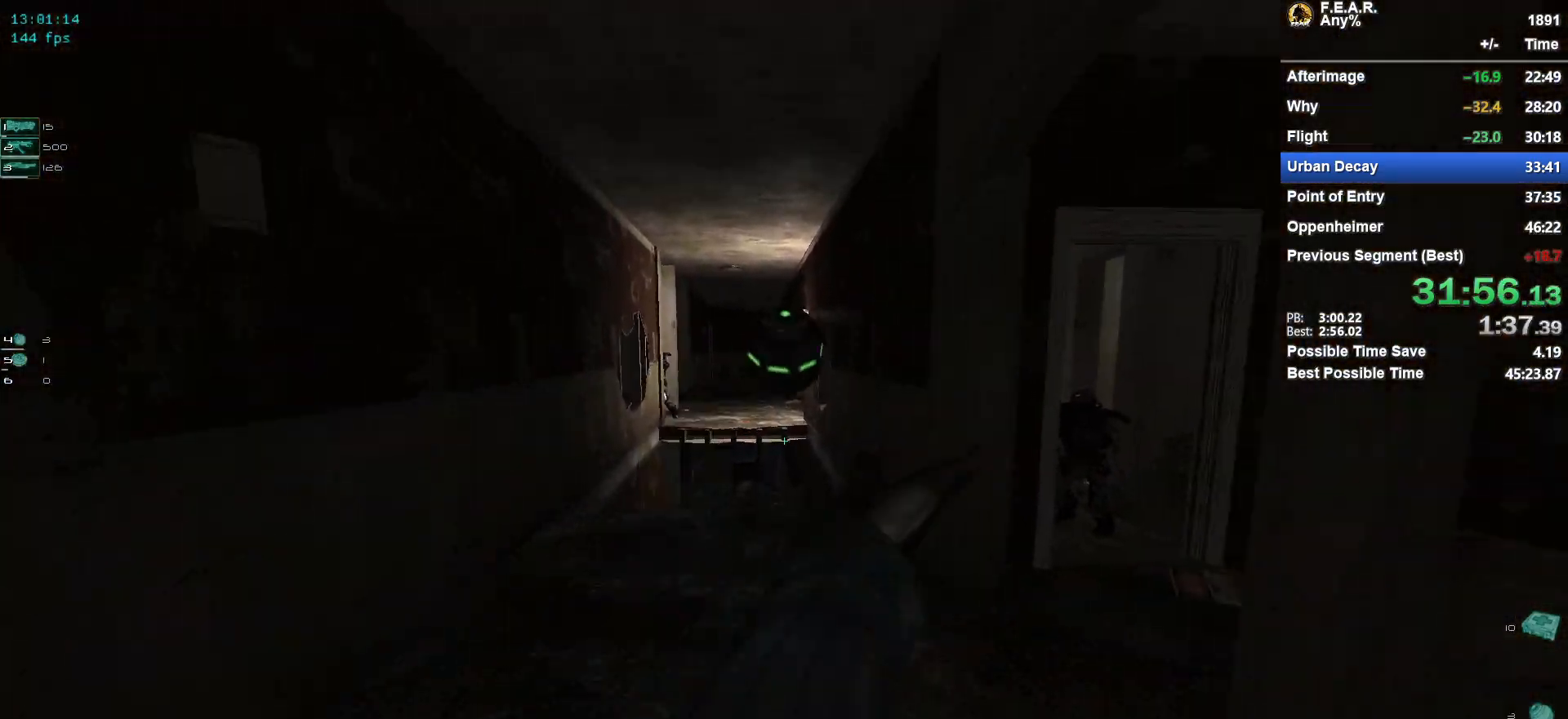
{"keys": ["w"], "mouse": [], "events": []}
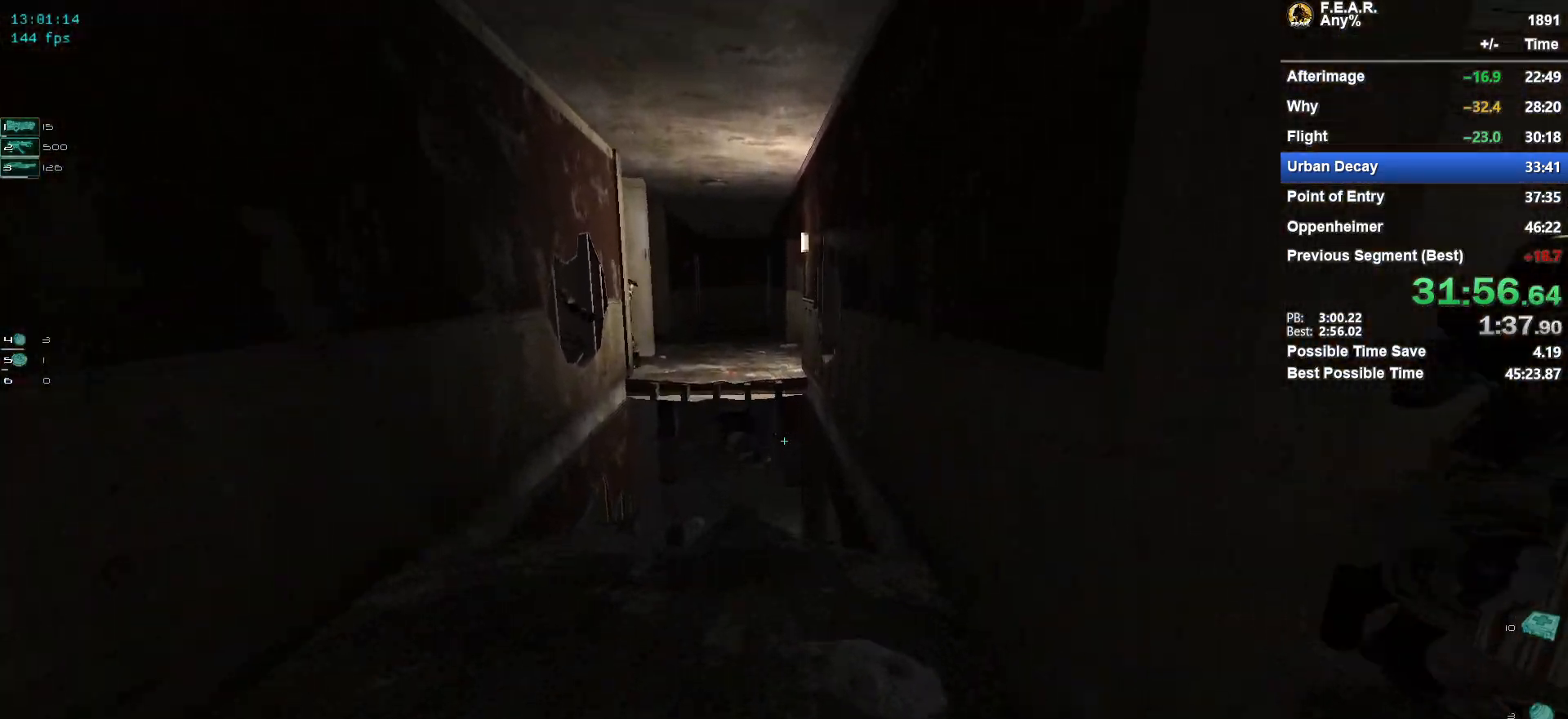
{"keys": ["w"], "mouse": [], "events": []}
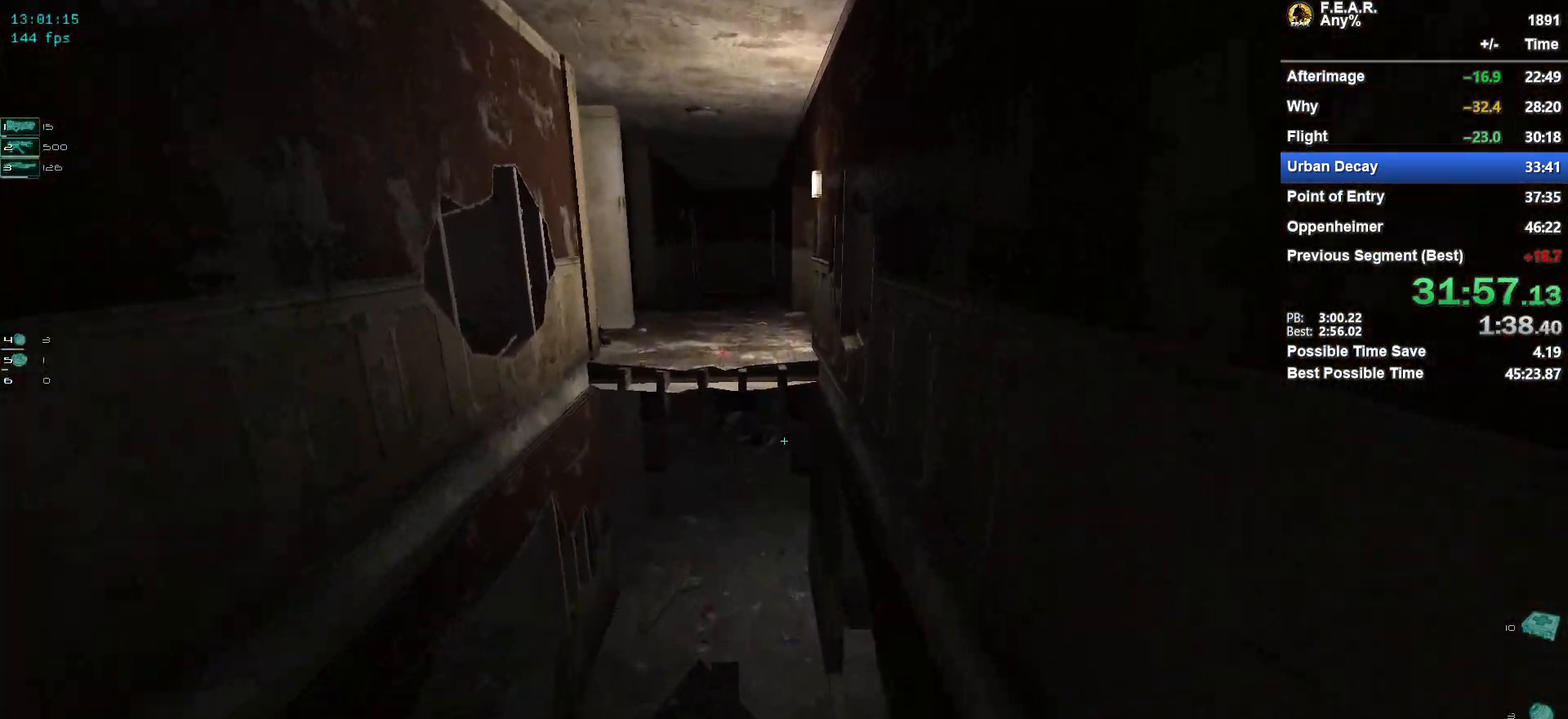
{"keys": ["w"], "mouse": [], "events": []}
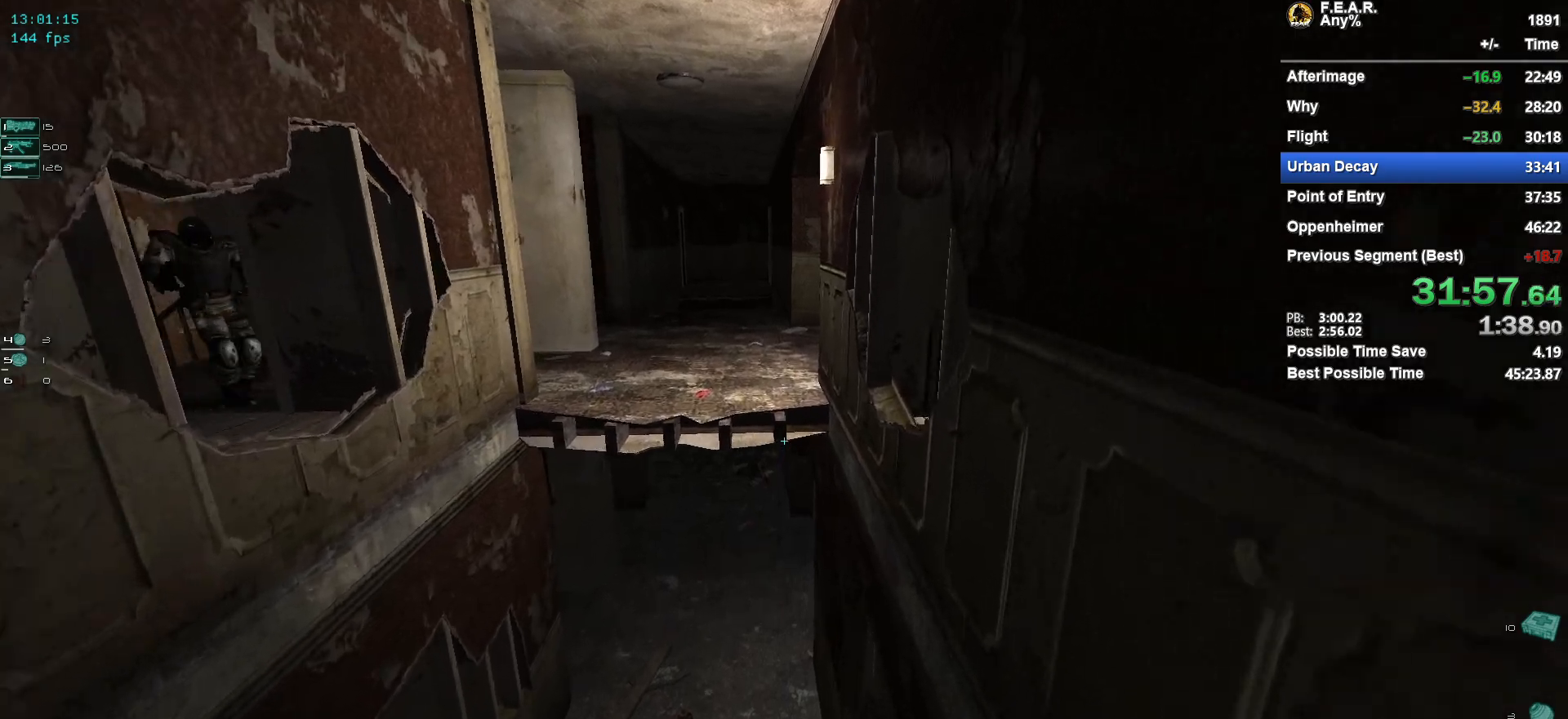
{"keys": ["w"], "mouse": [], "events": []}
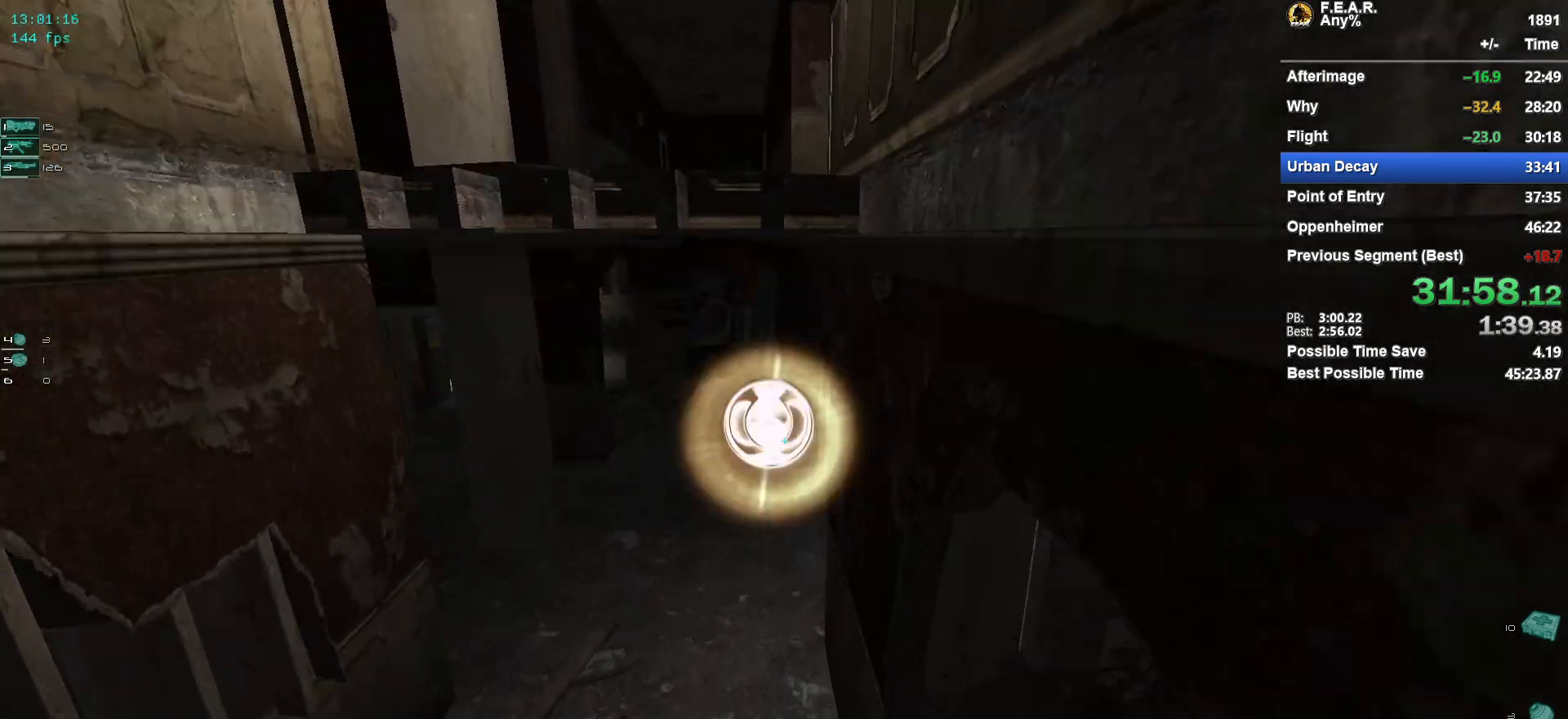
{"keys": ["w"], "mouse": [], "events": [[34, "a", "down"], [134, "a", "up"]]}
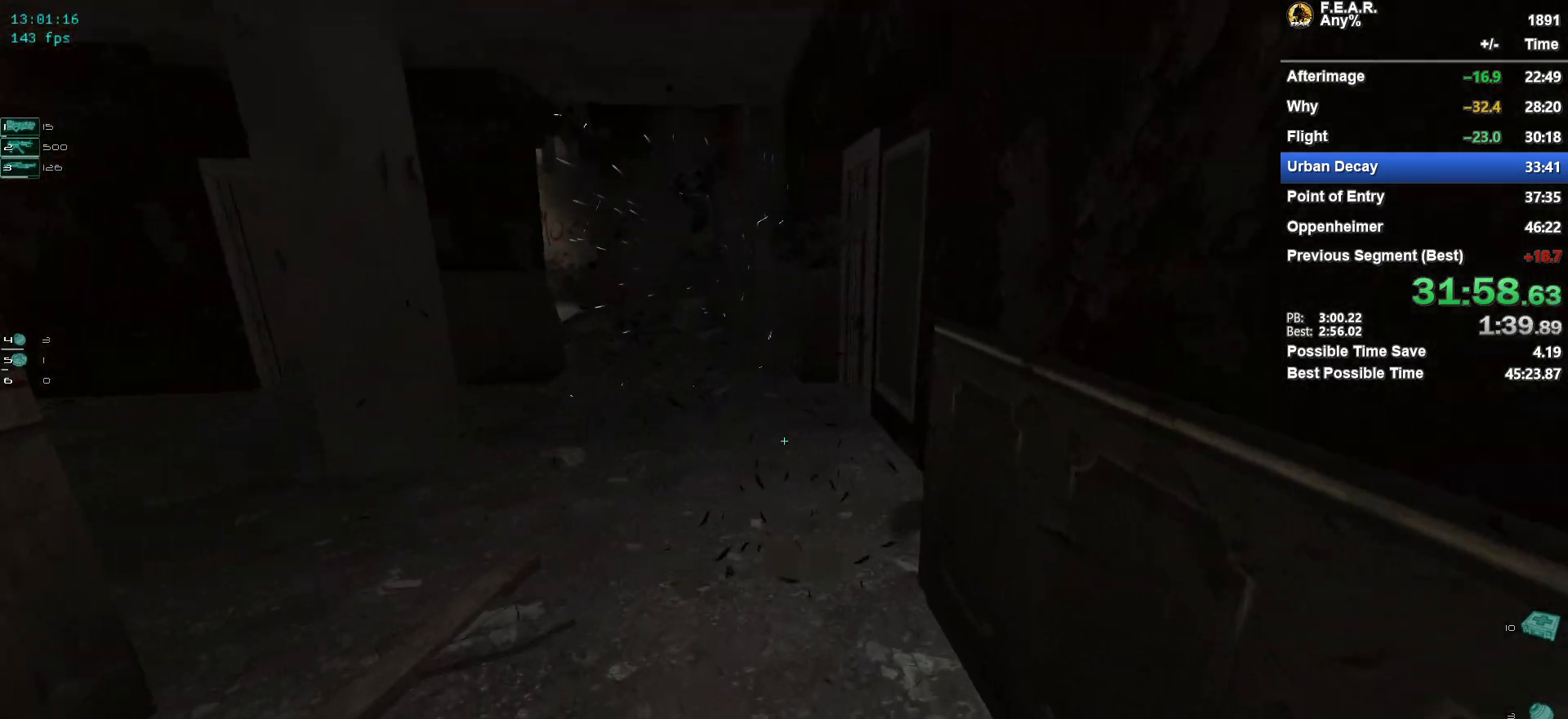
{"keys": ["w"], "mouse": [], "events": []}
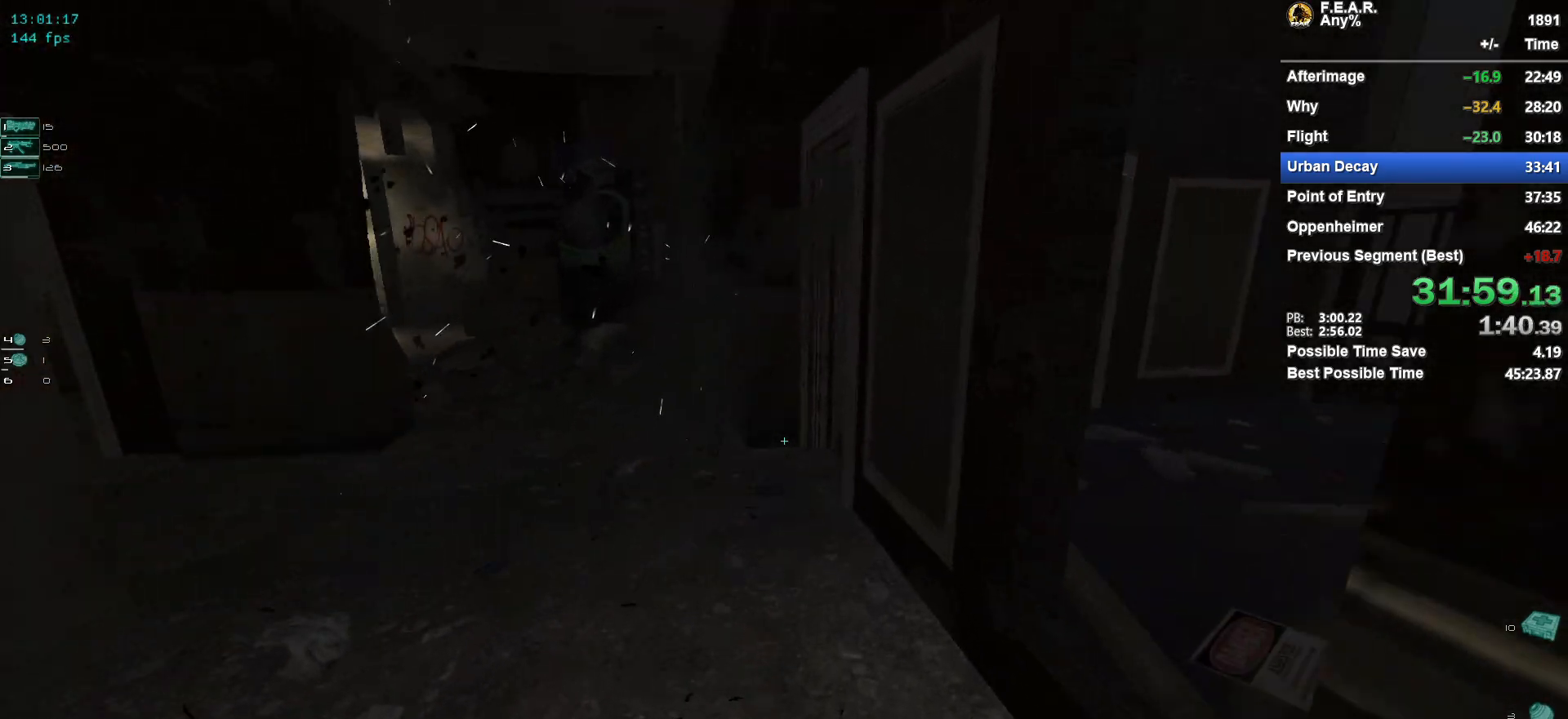
{"keys": ["a", "w"], "mouse": [], "events": [[401, "a", "down"]]}
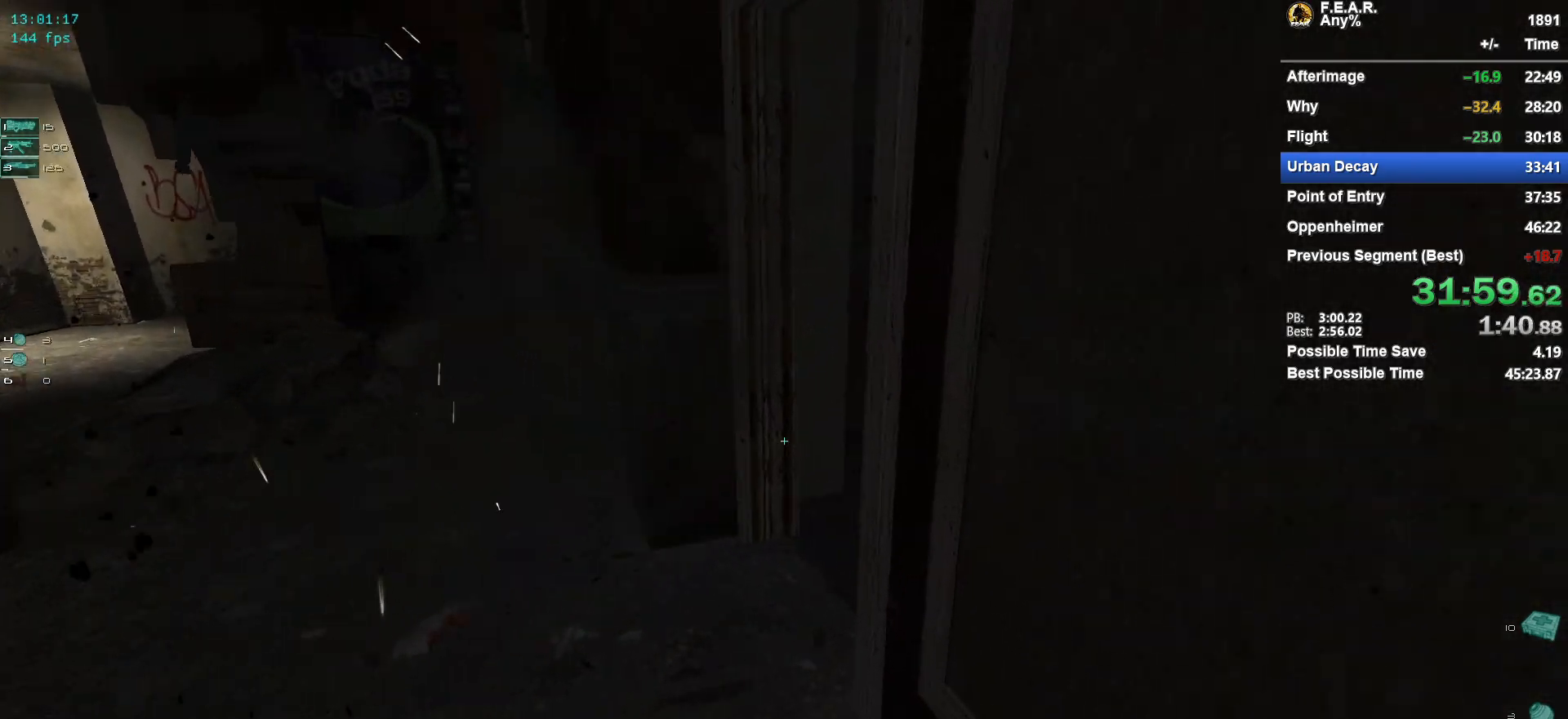
{"keys": ["d", "w"], "mouse": [], "events": [[33, "a", "up"], [417, "d", "down"]]}
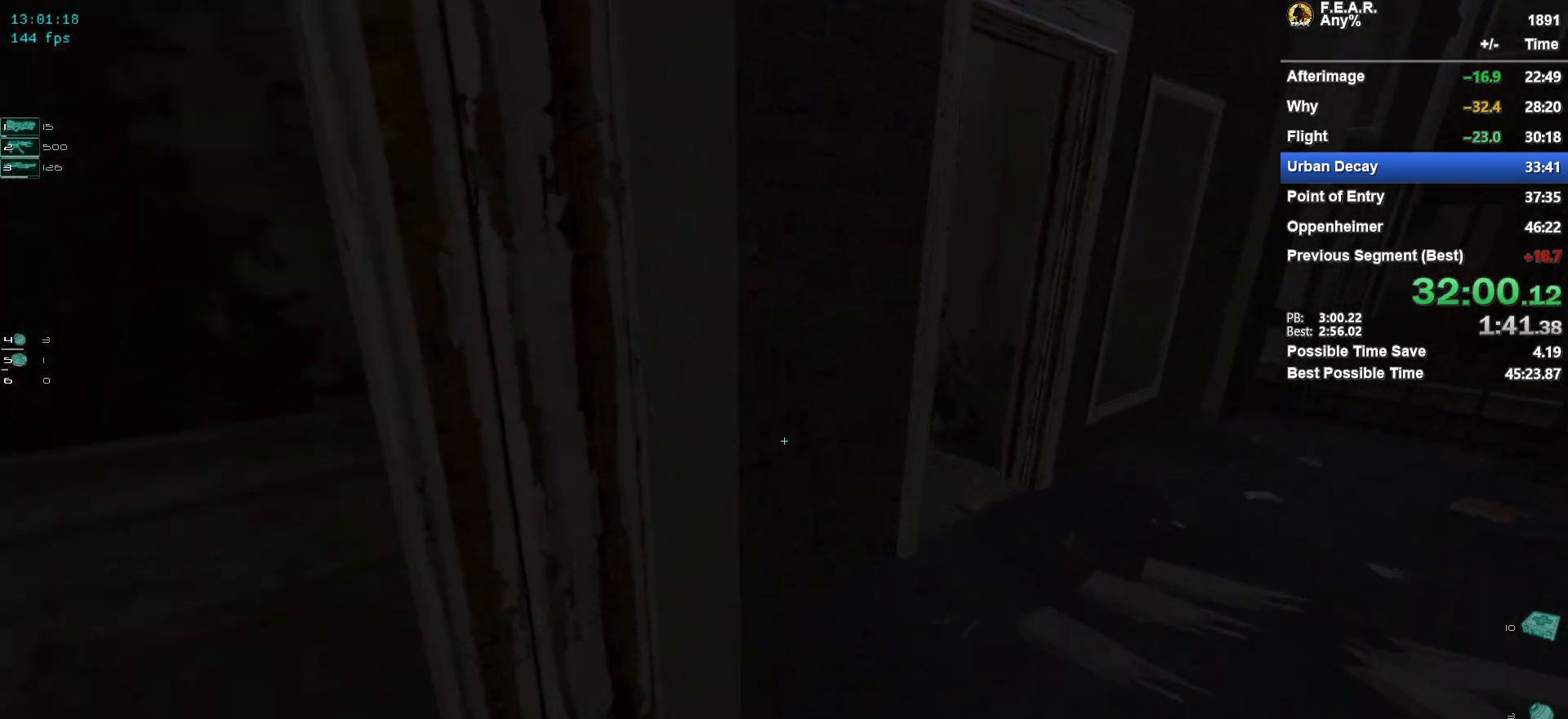
{"keys": ["w"], "mouse": [], "events": [[184, "d", "up"], [417, "d", "down"], [467, "d", "up"]]}
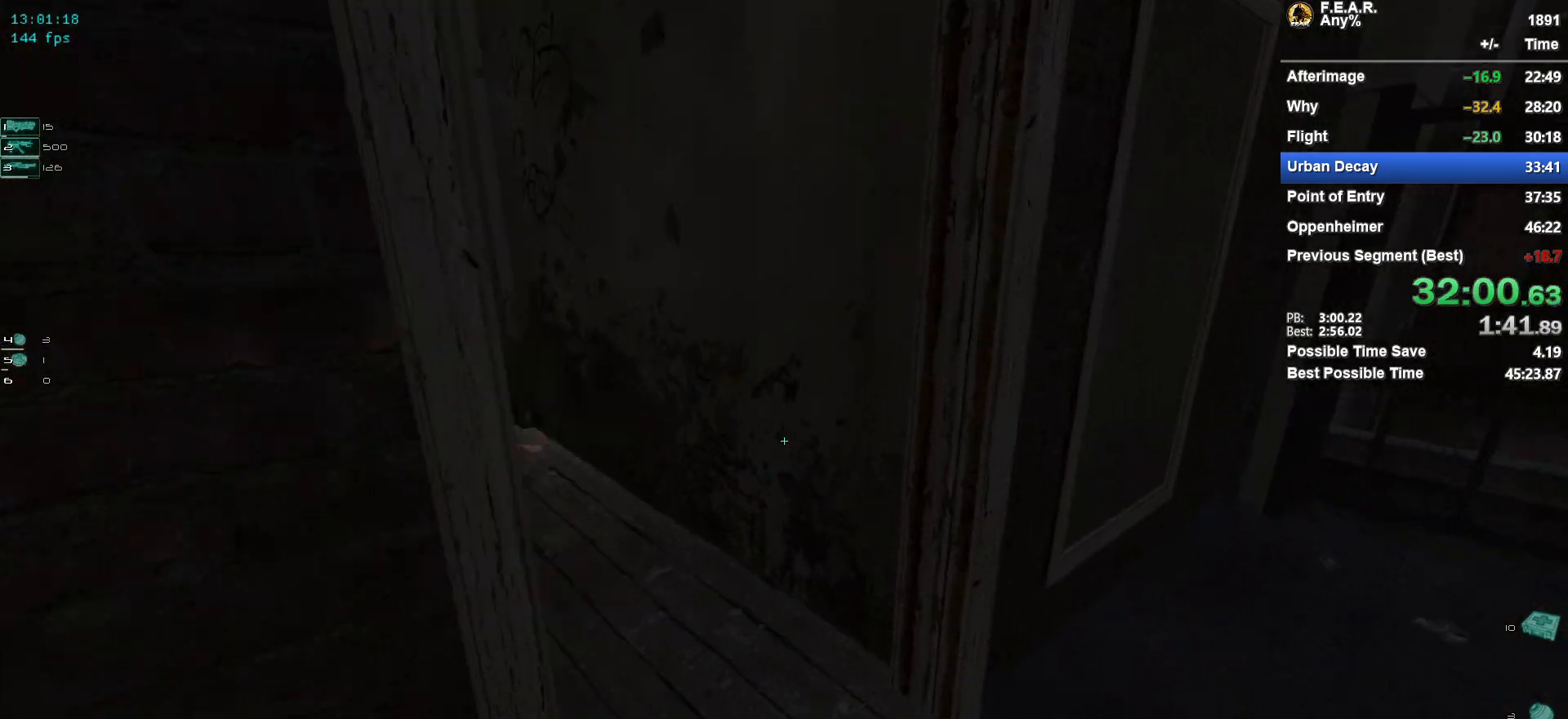
{"keys": ["a", "w"], "mouse": [], "events": [[250, "a", "down"]]}
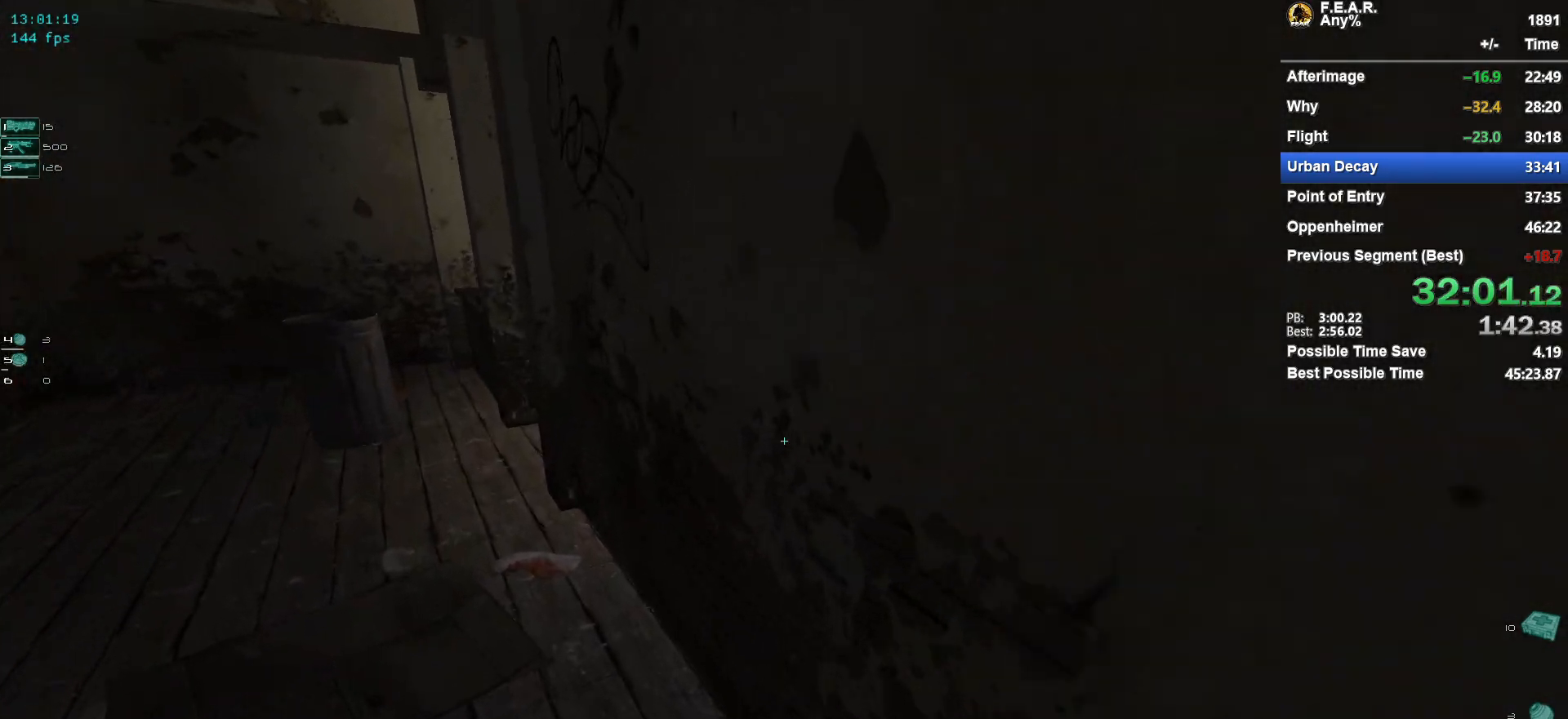
{"keys": ["w"], "mouse": [], "events": [[100, "a", "up"], [183, "a", "down"], [417, "a", "up"]]}
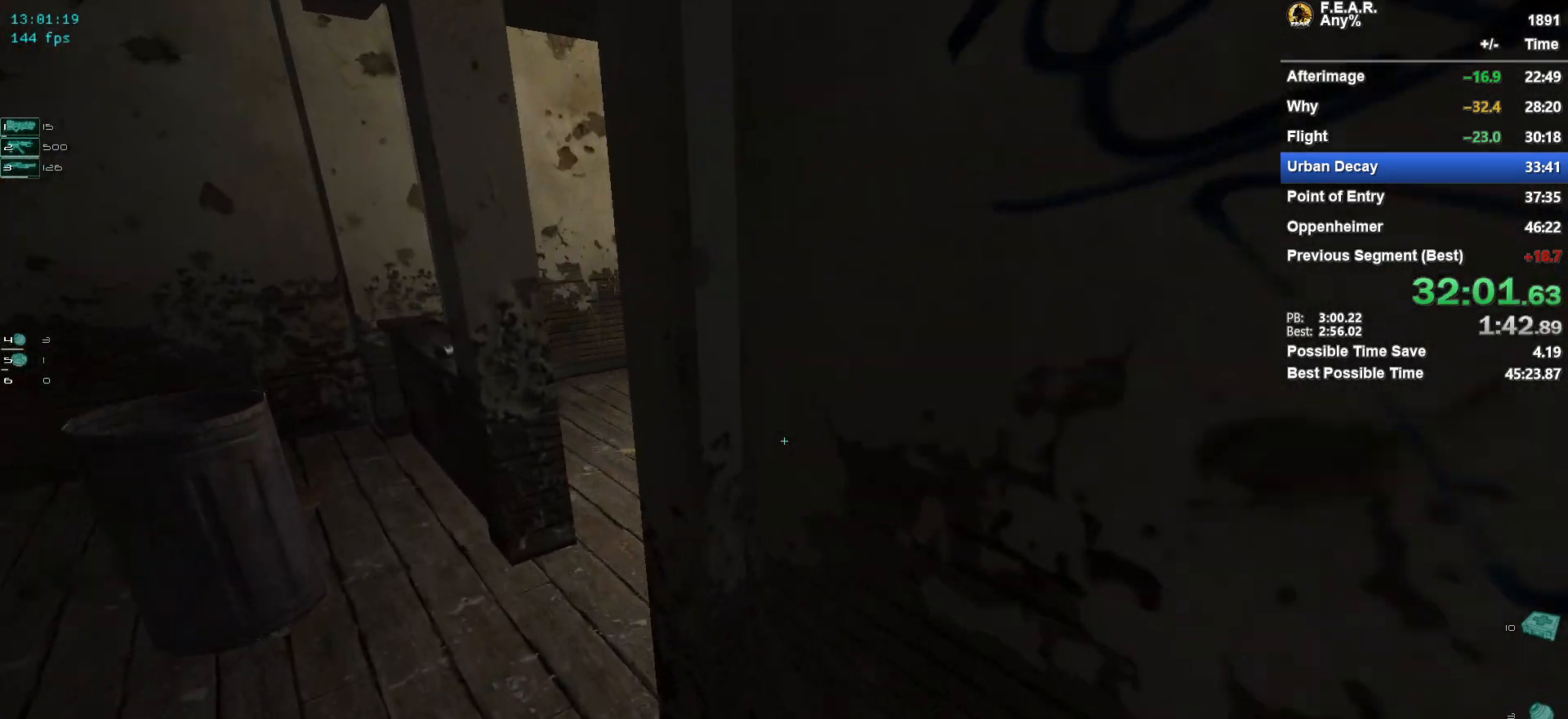
{"keys": ["d", "w"], "mouse": [], "events": [[17, "a", "down"], [300, "a", "up"], [484, "d", "down"]]}
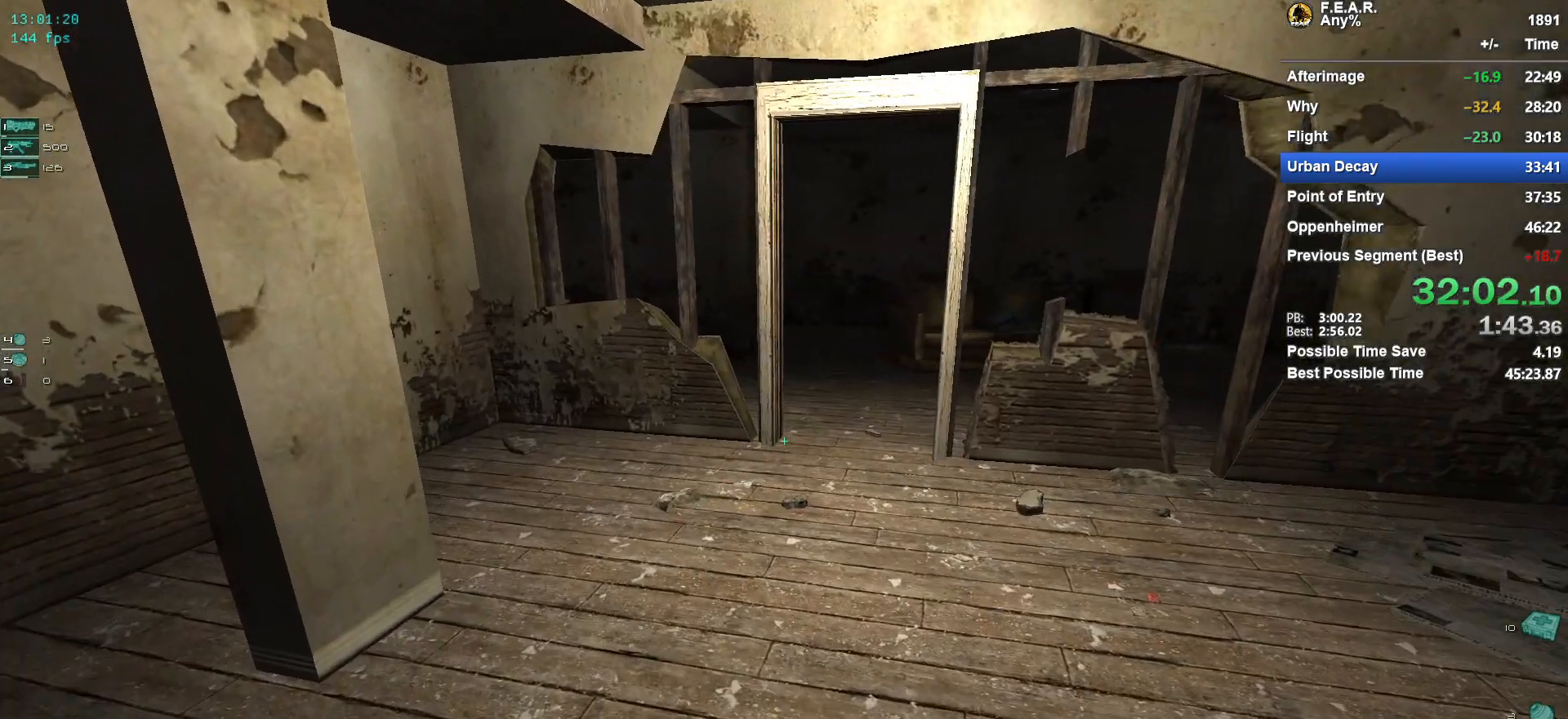
{"keys": ["w"], "mouse": [], "events": [[133, "d", "up"]]}
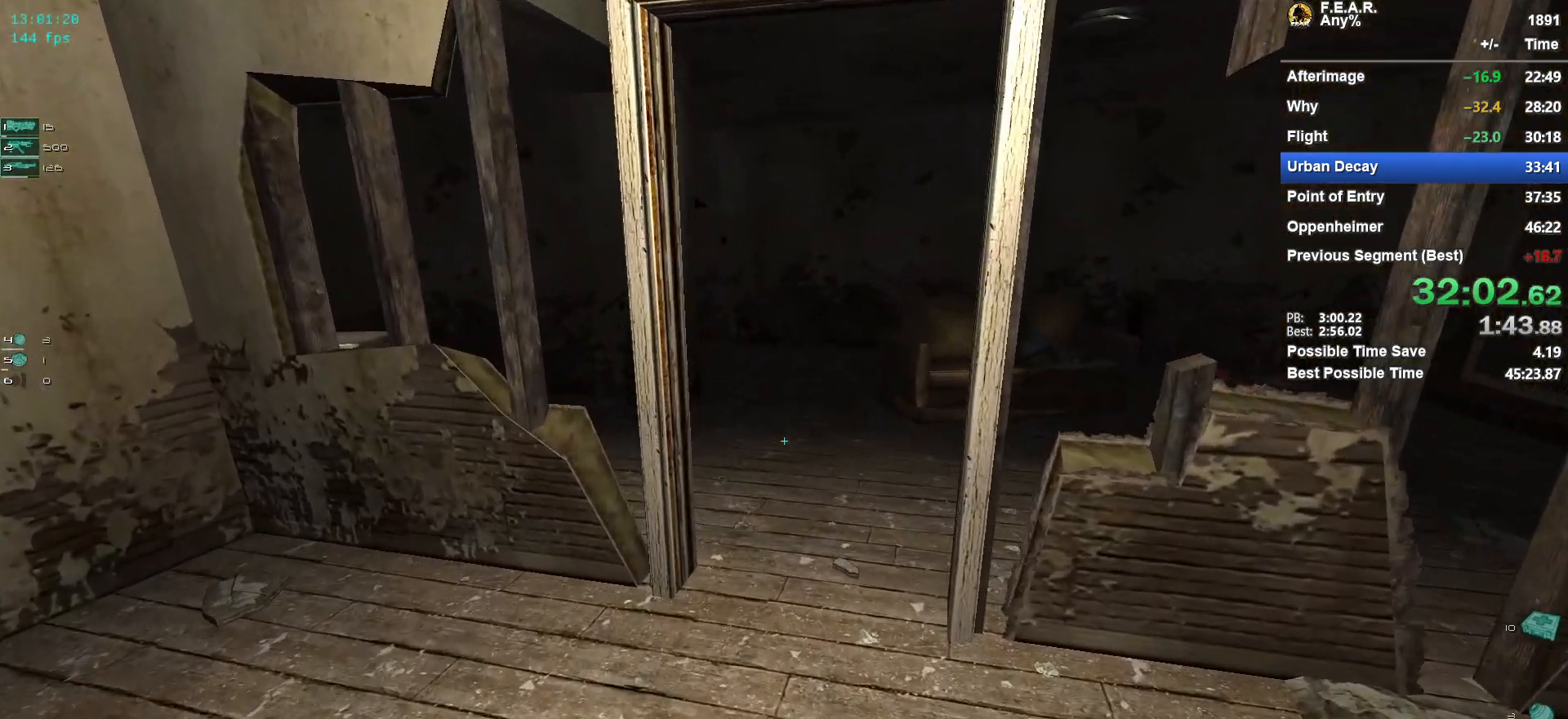
{"keys": ["w"], "mouse": [], "events": [[234, "d", "down"], [334, "d", "up"]]}
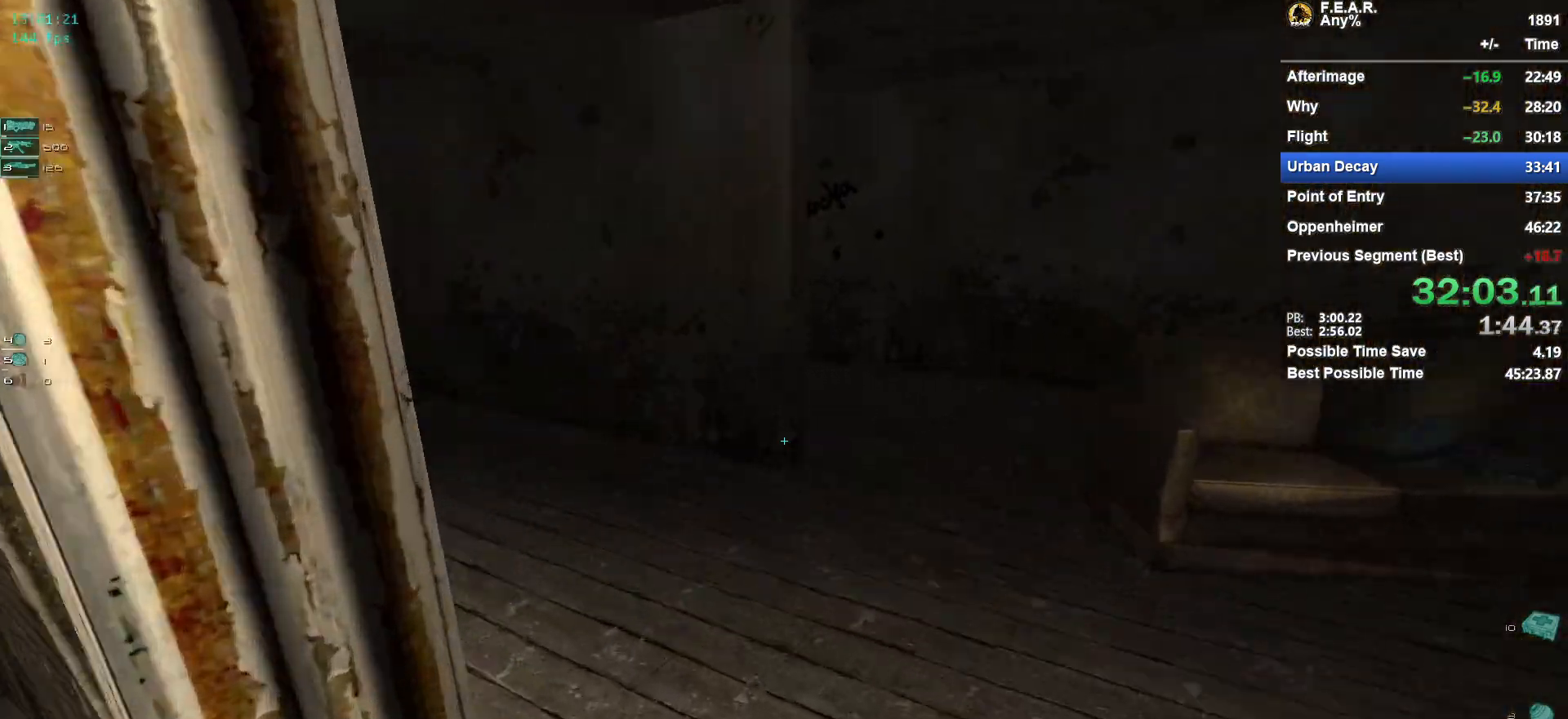
{"keys": ["w"], "mouse": [], "events": []}
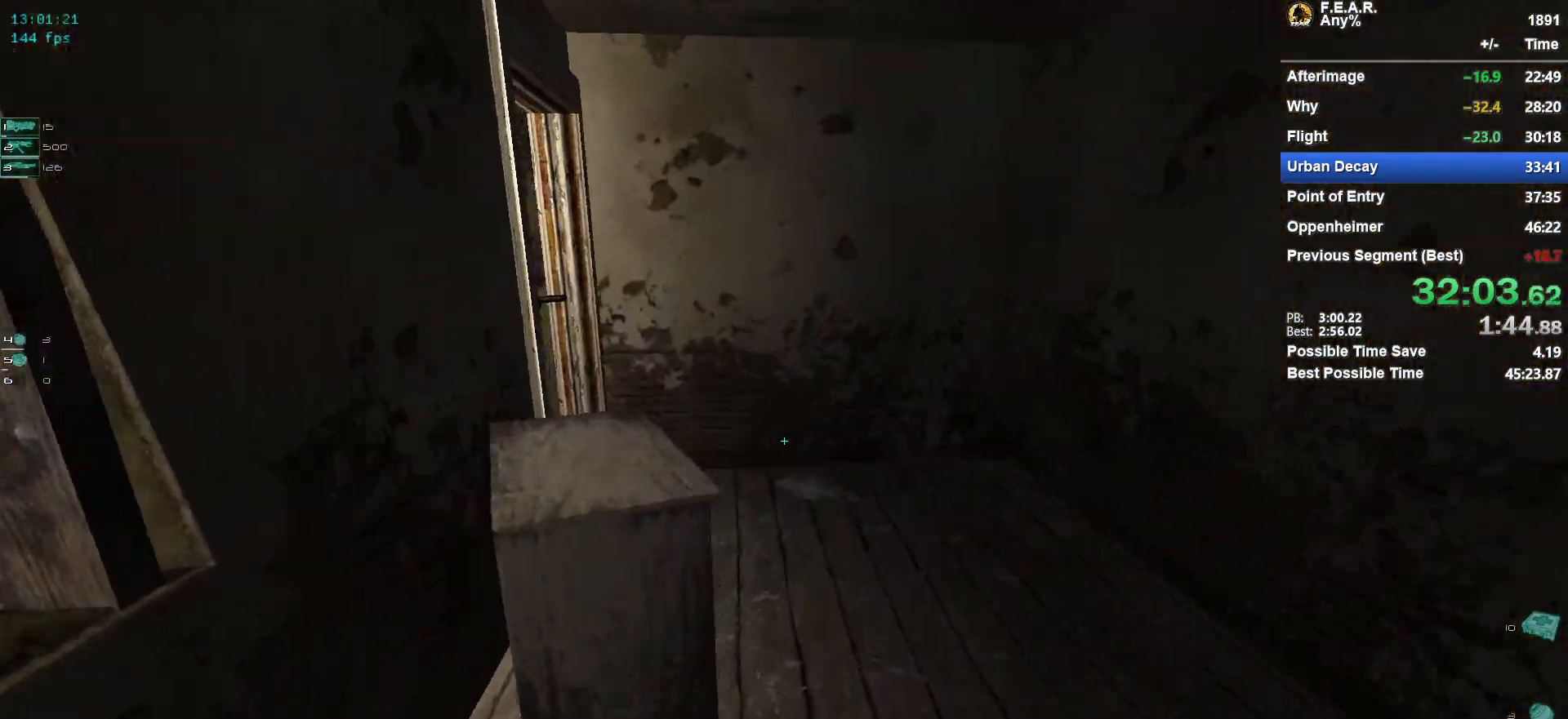
{"keys": ["w"], "mouse": [], "events": [[34, "d", "down"], [267, "d", "up"], [417, "d", "down"], [501, "d", "up"]]}